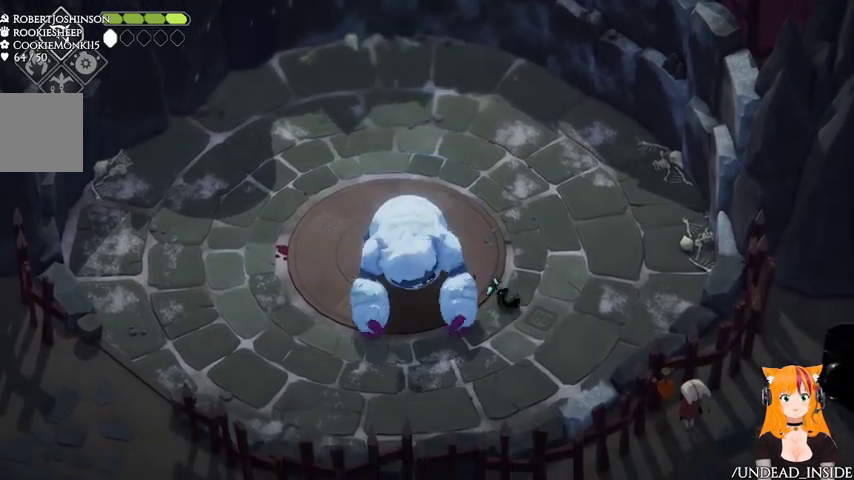
Gameplay with a controller (Xbox layout); each line is a JSON object with the inputs held at the frame after it. "events" lists button and stick changes between this image and that frame as [ms after this image, input, new state], when the widget could be followed in between. Not read: L3 R3.
{"buttons": ["X"], "left_stick": "left", "right_stick": "center", "events": [[167, "left_stick", "up"], [267, "left_stick", "up-left"], [400, "left_stick", "left"], [467, "X", "down"]]}
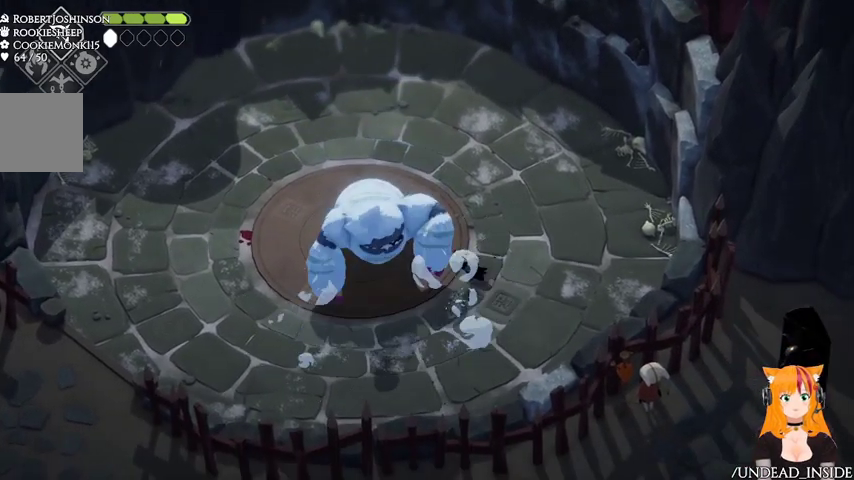
{"buttons": [], "left_stick": "up-right", "right_stick": "center", "events": [[67, "X", "up"], [133, "left_stick", "up-right"], [200, "A", "down"], [333, "A", "up"], [400, "A", "down"], [500, "A", "up"]]}
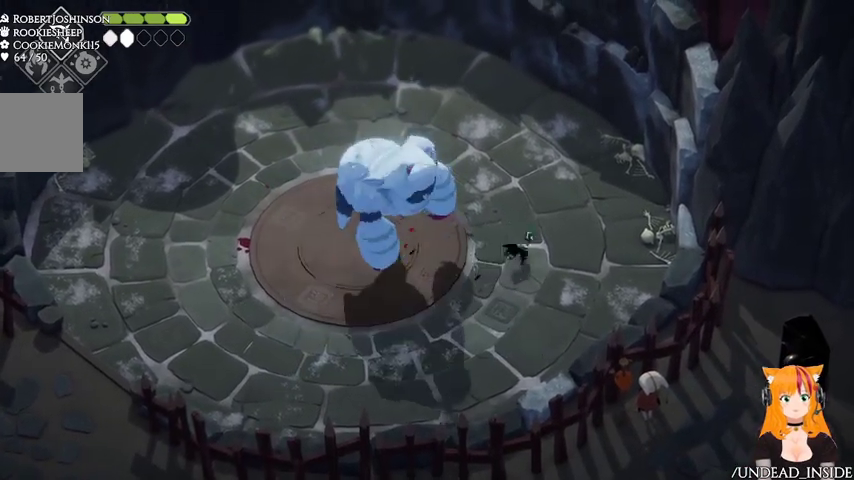
{"buttons": [], "left_stick": "up", "right_stick": "center", "events": [[67, "left_stick", "up"]]}
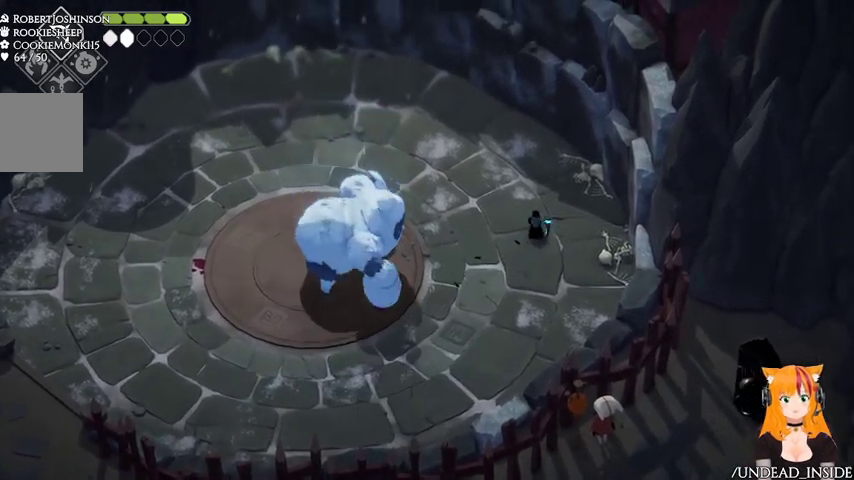
{"buttons": [], "left_stick": "up-left", "right_stick": "center", "events": [[33, "left_stick", "up-left"]]}
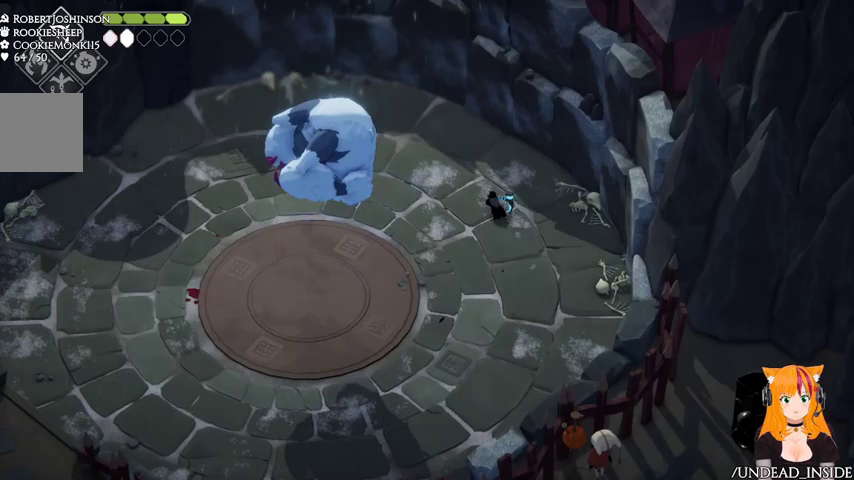
{"buttons": [], "left_stick": "up-left", "right_stick": "center", "events": [[67, "A", "down"], [300, "A", "up"]]}
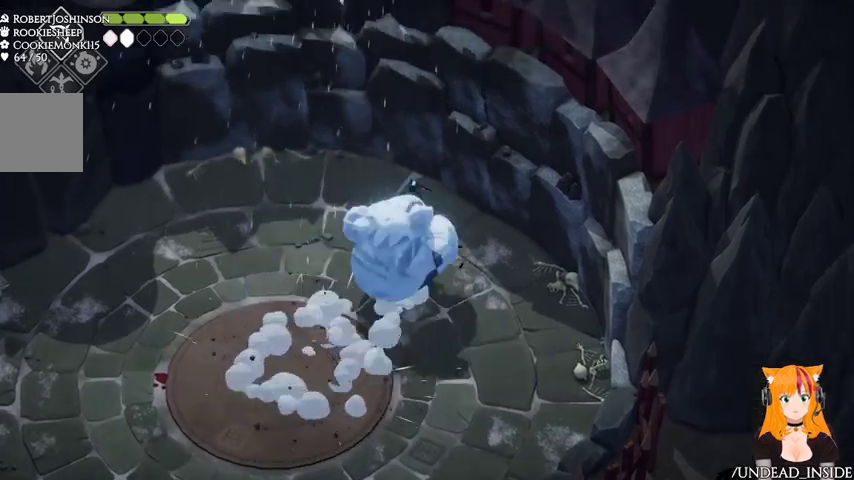
{"buttons": [], "left_stick": "left", "right_stick": "center", "events": [[233, "left_stick", "left"]]}
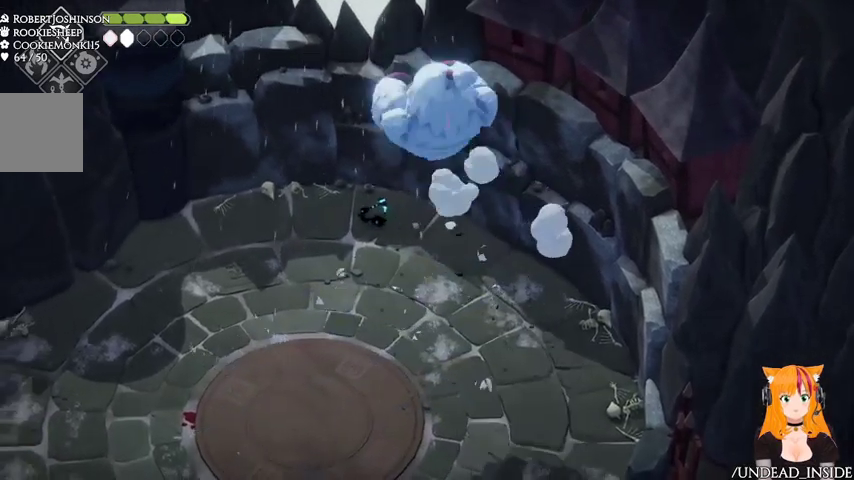
{"buttons": ["B", "L2"], "left_stick": "down", "right_stick": "center", "events": [[400, "B", "down"], [400, "L2", "down"], [400, "left_stick", "down"]]}
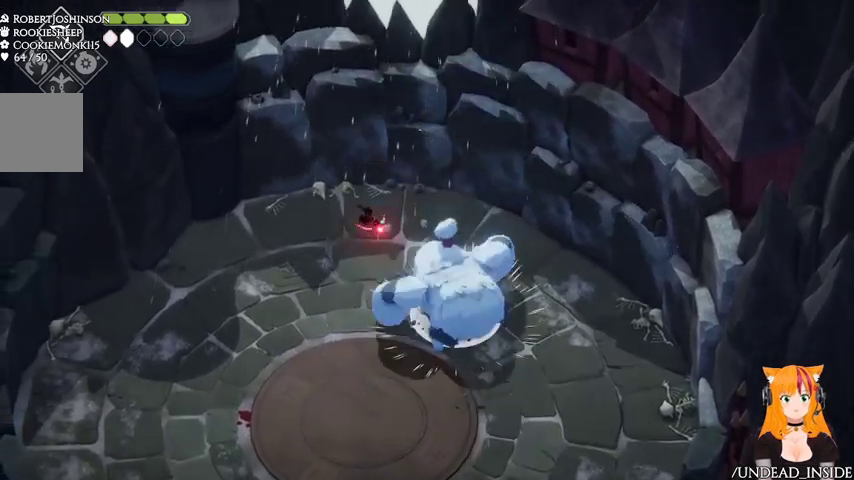
{"buttons": [], "left_stick": "down-left", "right_stick": "center", "events": [[100, "left_stick", "down-right"], [233, "B", "up"], [267, "L2", "up"], [467, "left_stick", "down-left"]]}
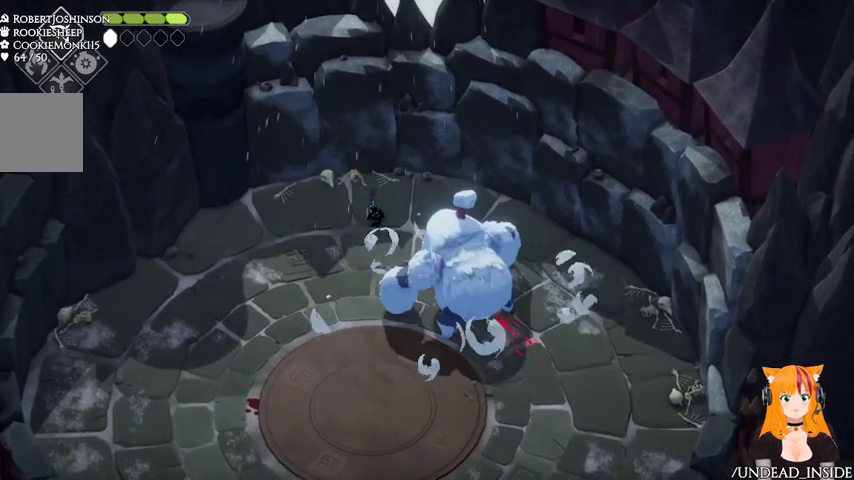
{"buttons": [], "left_stick": "left", "right_stick": "center", "events": [[167, "left_stick", "left"]]}
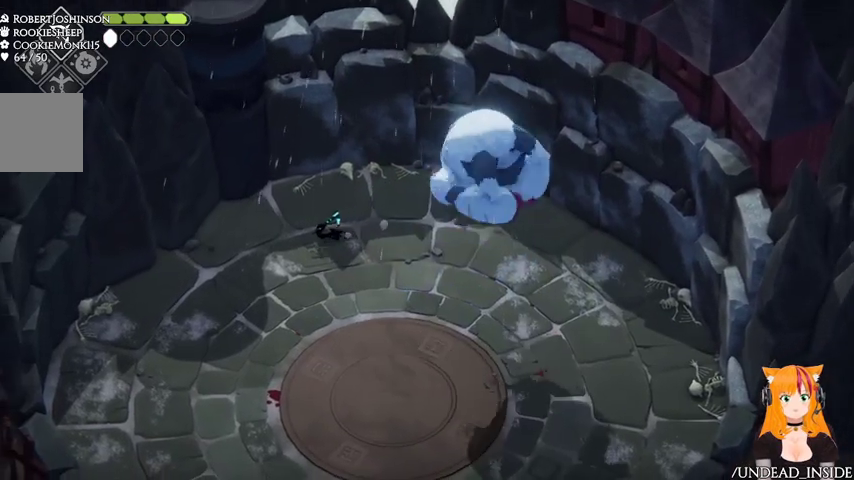
{"buttons": ["A"], "left_stick": "down-left", "right_stick": "center", "events": [[400, "left_stick", "down-left"], [433, "A", "down"]]}
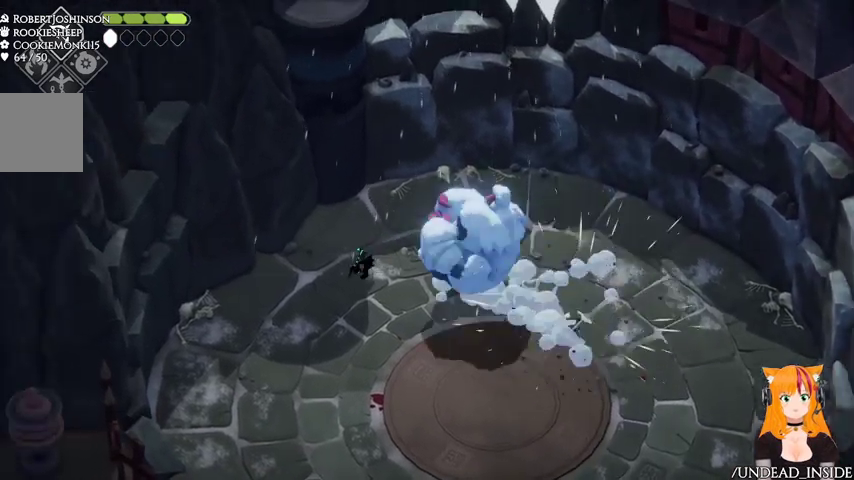
{"buttons": [], "left_stick": "down", "right_stick": "center", "events": [[67, "A", "up"], [200, "left_stick", "down"]]}
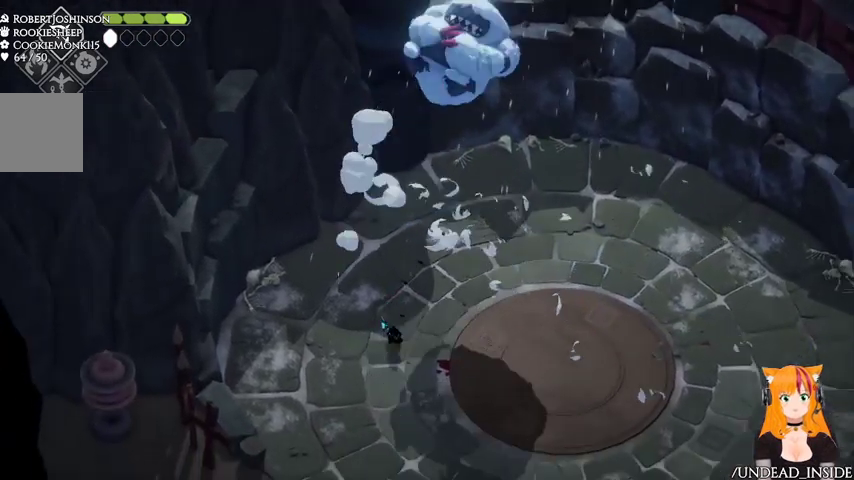
{"buttons": ["B", "L2"], "left_stick": "up-right", "right_stick": "center", "events": [[133, "L2", "down"], [133, "left_stick", "right"], [200, "B", "down"], [200, "left_stick", "up-right"]]}
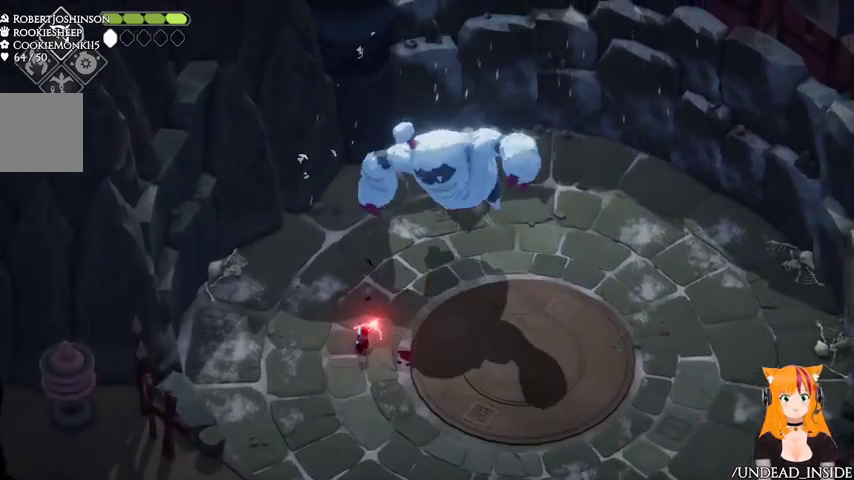
{"buttons": [], "left_stick": "down-right", "right_stick": "center", "events": [[233, "B", "up"], [300, "L2", "up"], [433, "left_stick", "down-right"]]}
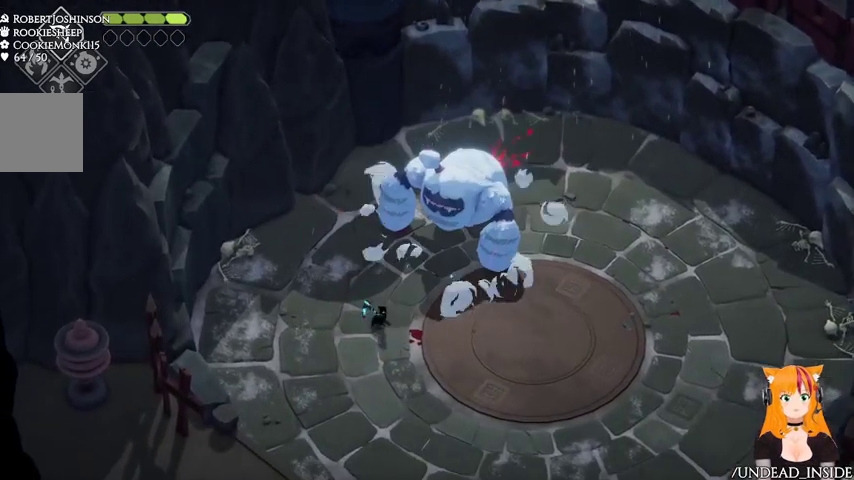
{"buttons": [], "left_stick": "down-right", "right_stick": "center", "events": [[167, "A", "down"], [400, "A", "up"]]}
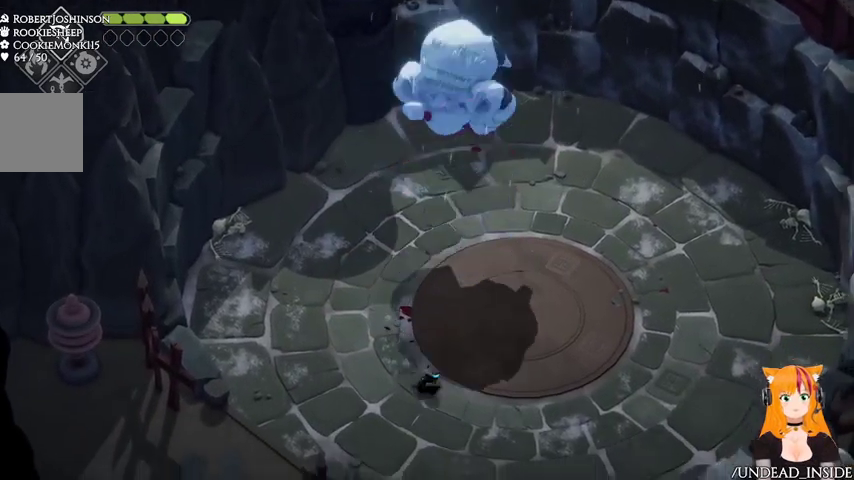
{"buttons": [], "left_stick": "right", "right_stick": "center", "events": [[333, "left_stick", "right"]]}
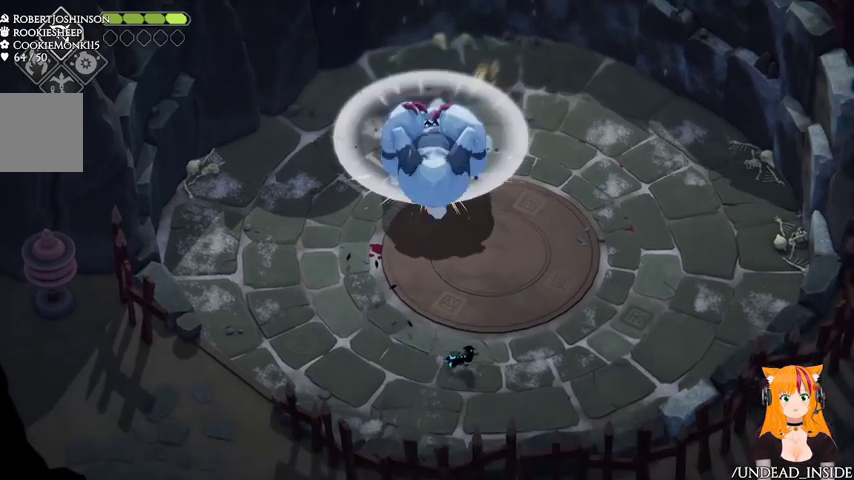
{"buttons": [], "left_stick": "up-right", "right_stick": "center", "events": [[33, "A", "down"], [67, "left_stick", "up-right"], [167, "A", "up"]]}
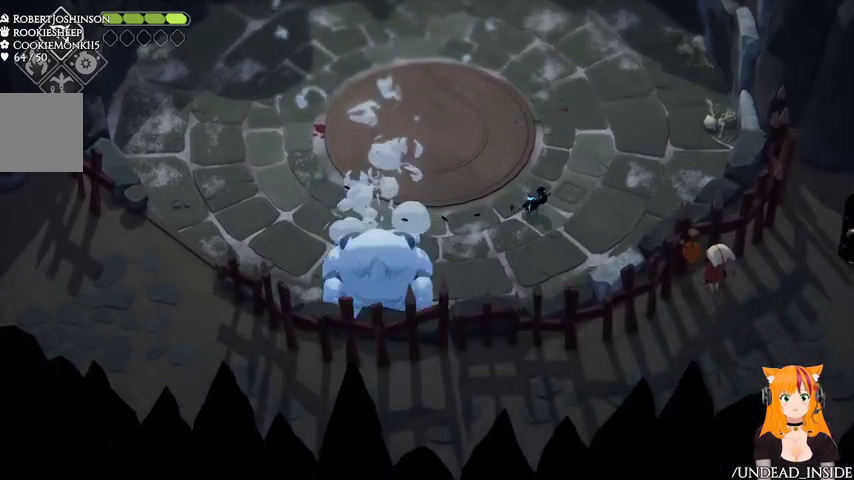
{"buttons": ["B", "L2"], "left_stick": "down-left", "right_stick": "center", "events": [[133, "L2", "down"], [133, "left_stick", "up-left"], [200, "B", "down"], [267, "left_stick", "down-left"]]}
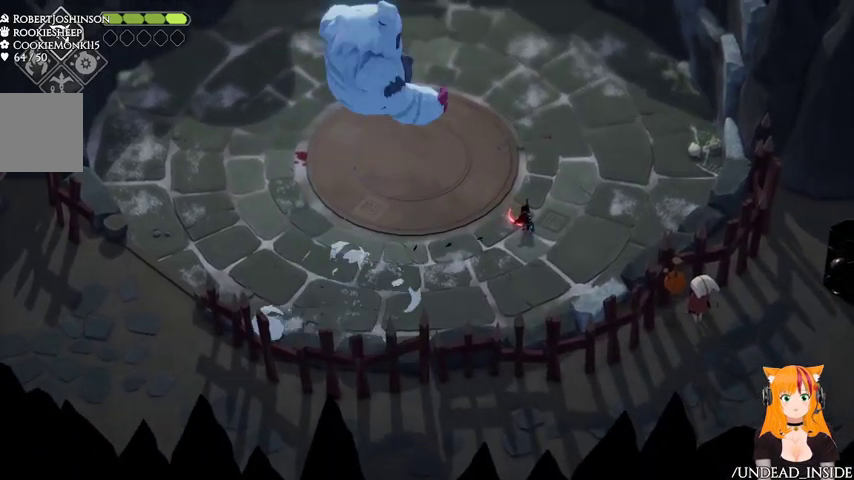
{"buttons": ["L2"], "left_stick": "down-left", "right_stick": "center", "events": [[500, "B", "up"]]}
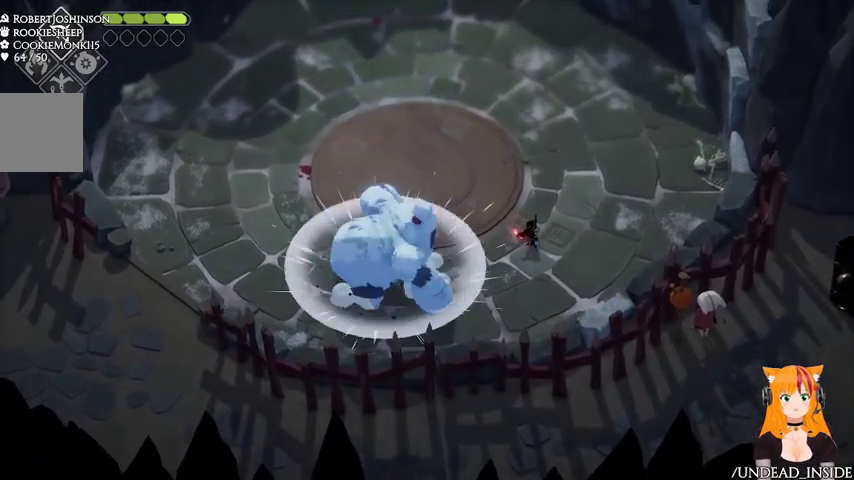
{"buttons": ["X"], "left_stick": "down-left", "right_stick": "center", "events": [[67, "L2", "up"], [367, "X", "down"]]}
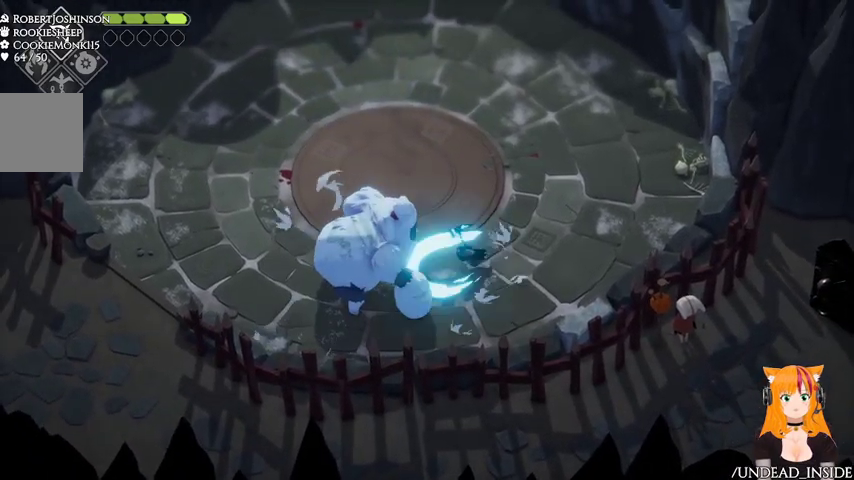
{"buttons": [], "left_stick": "up-right", "right_stick": "center", "events": [[67, "X", "up"], [67, "left_stick", "up-right"], [200, "A", "down"], [300, "A", "up"]]}
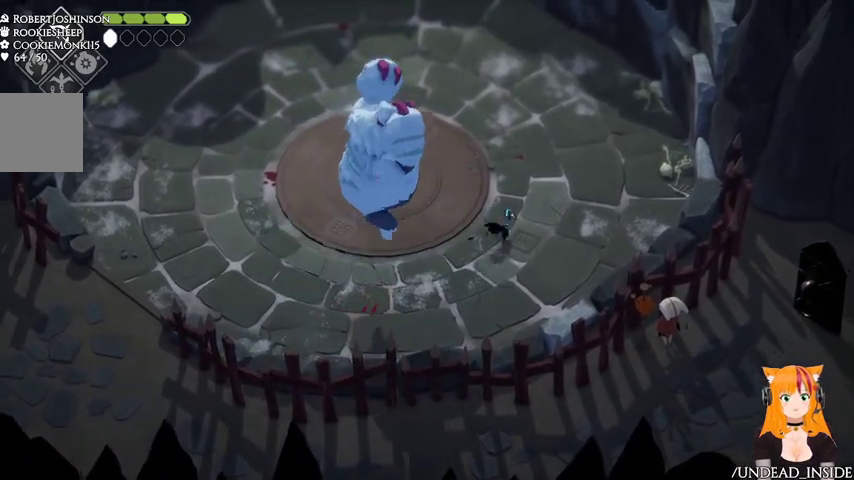
{"buttons": [], "left_stick": "up-left", "right_stick": "center", "events": [[467, "left_stick", "up-left"]]}
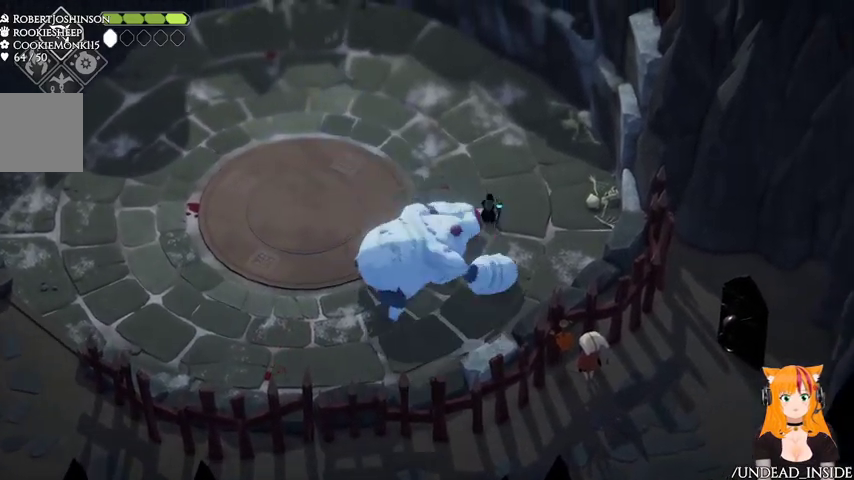
{"buttons": [], "left_stick": "left", "right_stick": "center", "events": [[200, "left_stick", "down-left"], [367, "X", "down"], [467, "X", "up"], [467, "left_stick", "left"]]}
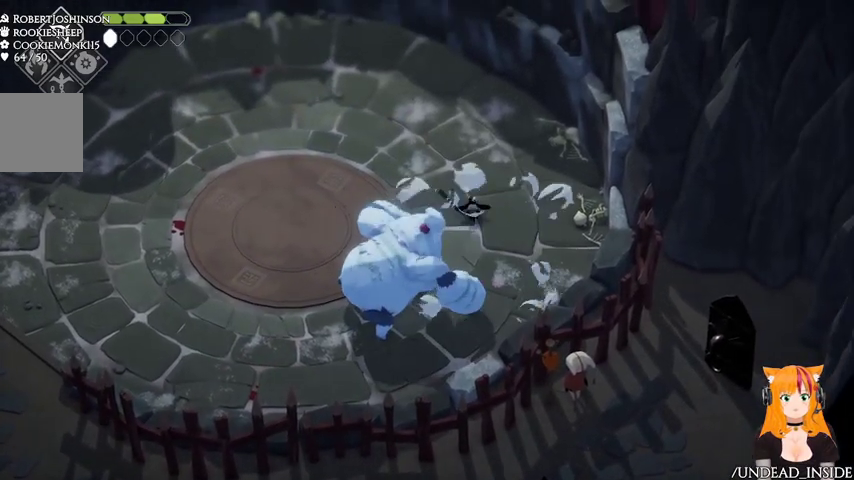
{"buttons": ["X"], "left_stick": "down-left", "right_stick": "center", "events": [[100, "left_stick", "up-left"], [267, "left_stick", "down-left"], [400, "X", "down"]]}
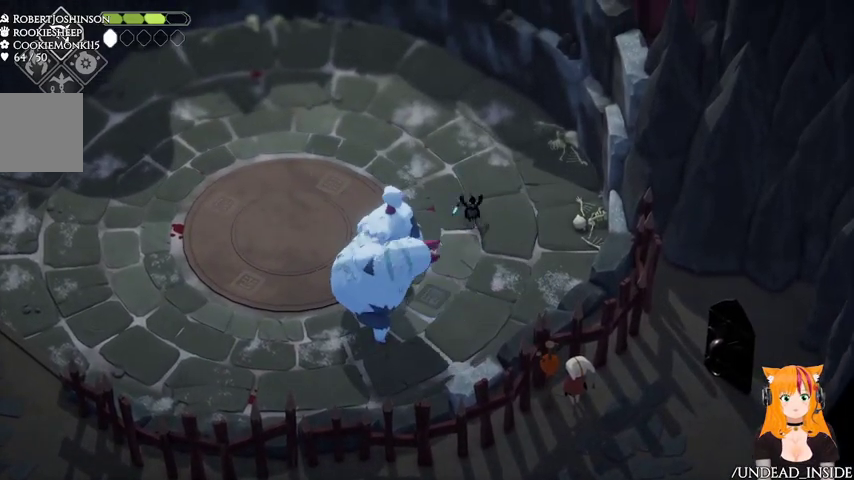
{"buttons": [], "left_stick": "up-left", "right_stick": "center", "events": [[33, "X", "up"], [200, "left_stick", "up-left"], [333, "A", "down"], [467, "A", "up"]]}
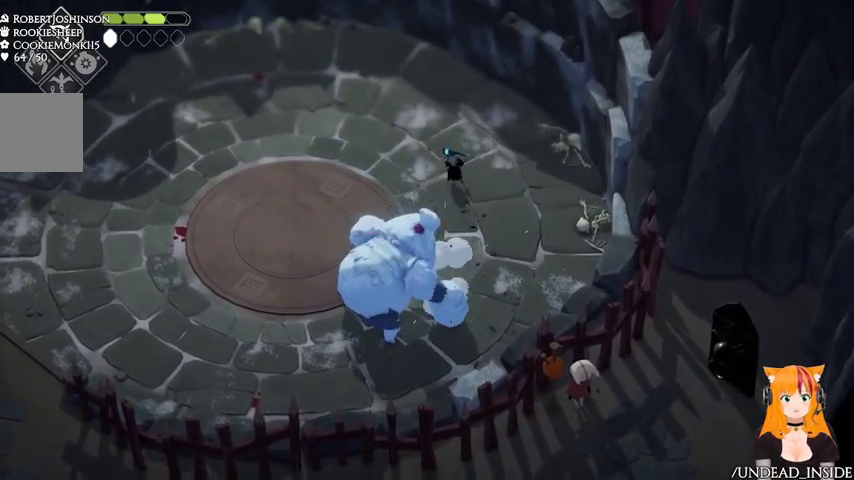
{"buttons": [], "left_stick": "left", "right_stick": "center", "events": [[200, "left_stick", "left"]]}
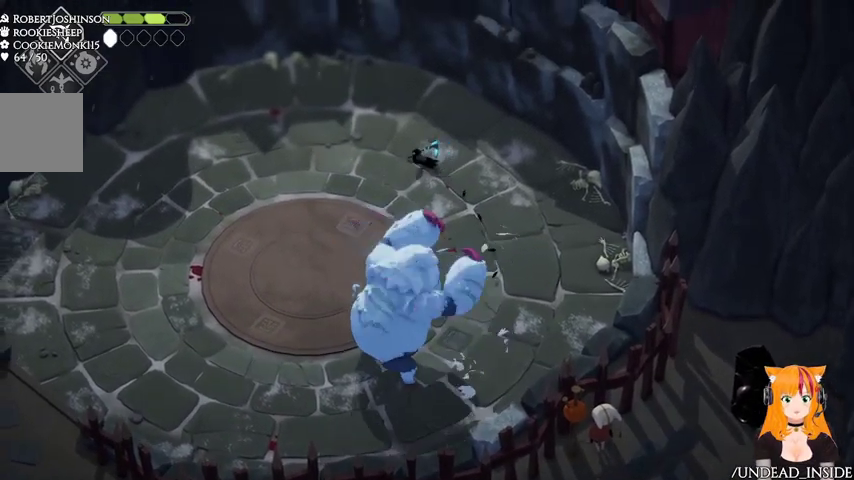
{"buttons": [], "left_stick": "left", "right_stick": "center", "events": []}